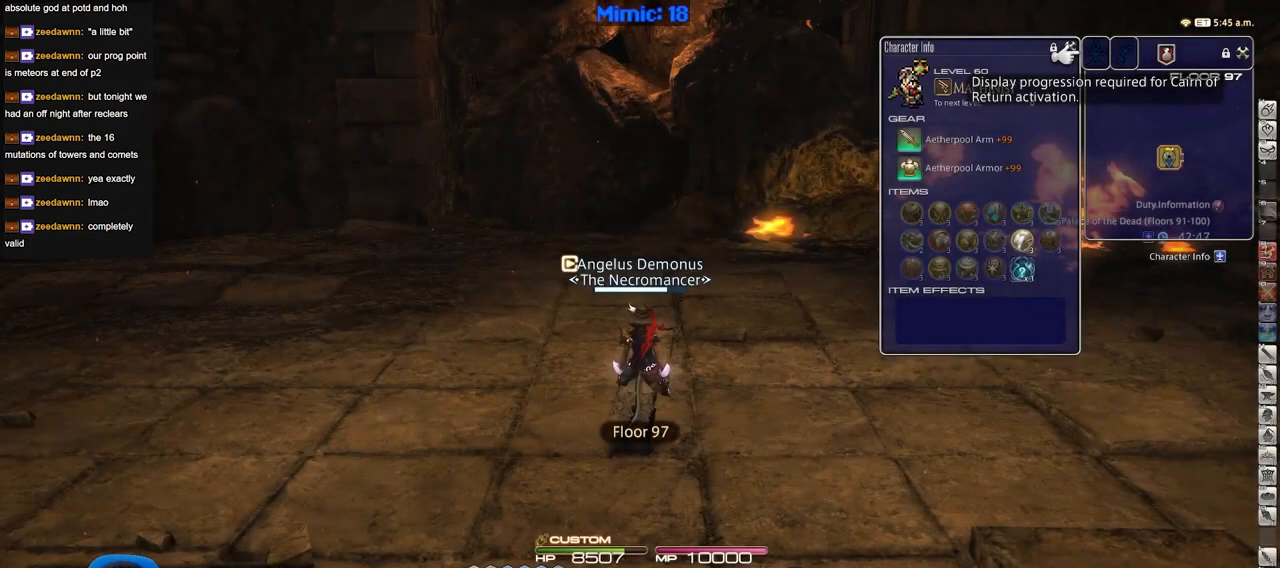
Gameplay with keyboard; each line is a JSON object with the keys held at the frame after it. "events" lists presses ("down") and releases ("up") of "down", "escape", "f1", "f10", "f11", "f12", "f2", "f3", "f4", "f5", "f6", "f7", "f8", "f9", "left", "p", "right" and "up" between this image and that frame as [ms after this image, input, new state], when the widget could be followed in between. No other keys are recorded. Mouse input is not recorded.
{"keys": ["p"], "events": [[50, "p", "down"]]}
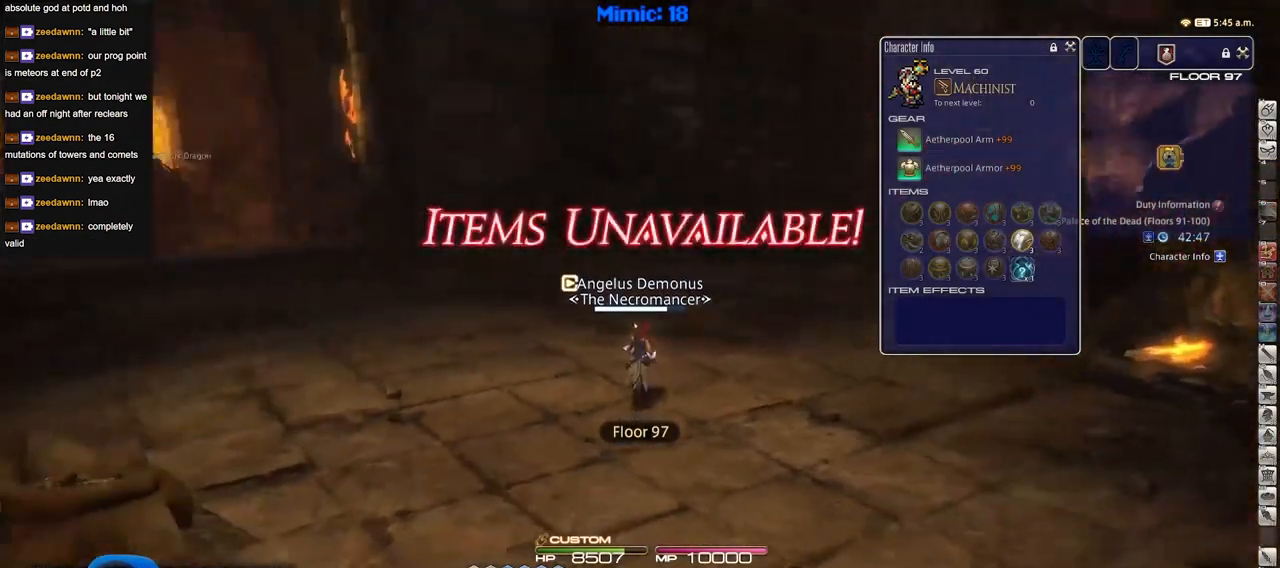
{"keys": ["p"], "events": []}
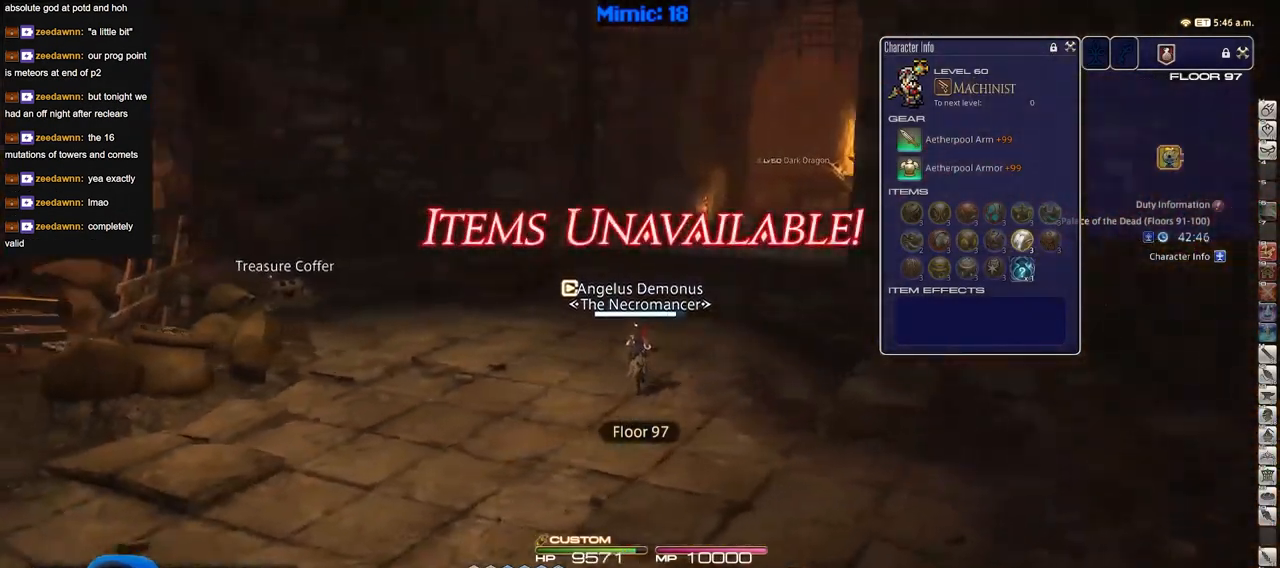
{"keys": ["p"], "events": [[117, "p", "up"], [400, "p", "down"]]}
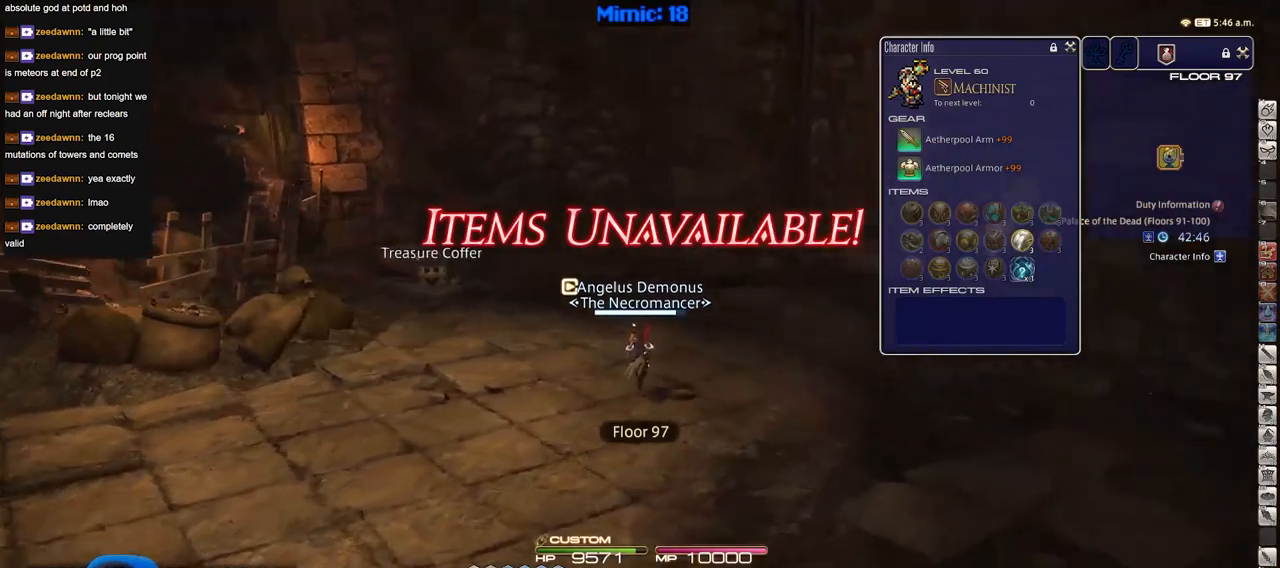
{"keys": [], "events": [[134, "p", "up"]]}
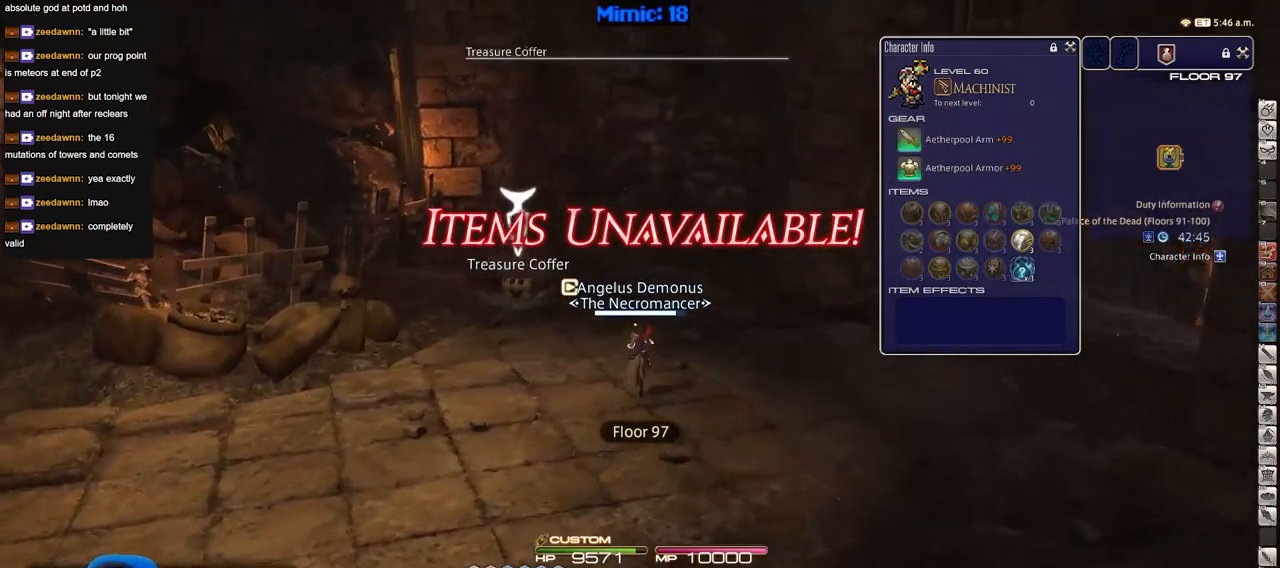
{"keys": [], "events": [[16, "p", "down"], [250, "p", "up"]]}
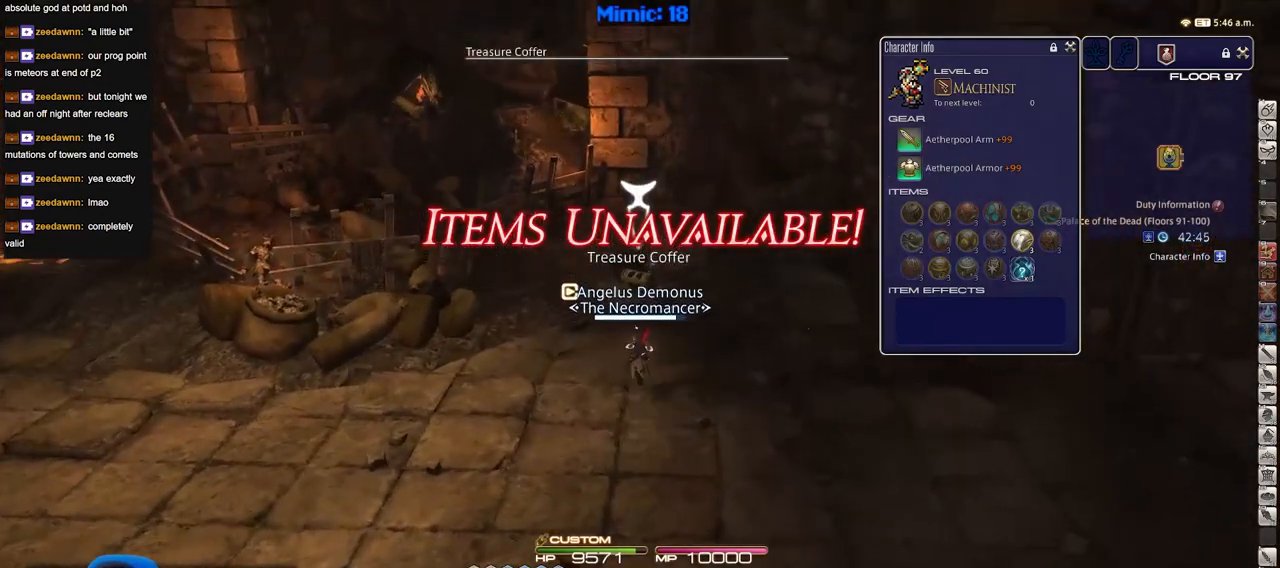
{"keys": [], "events": []}
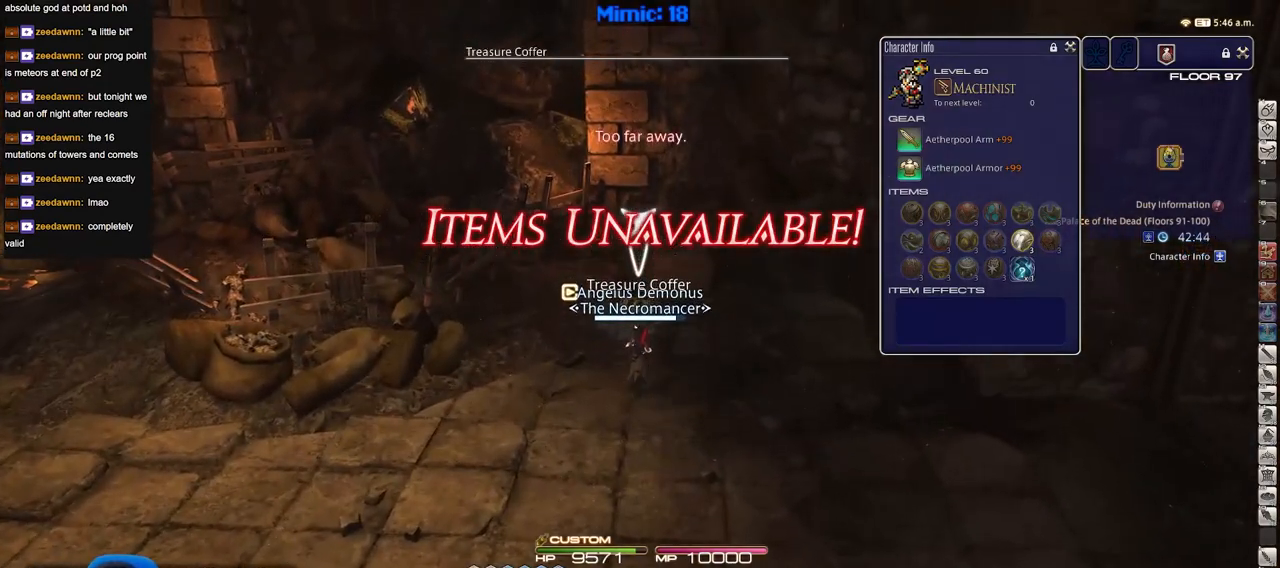
{"keys": [], "events": []}
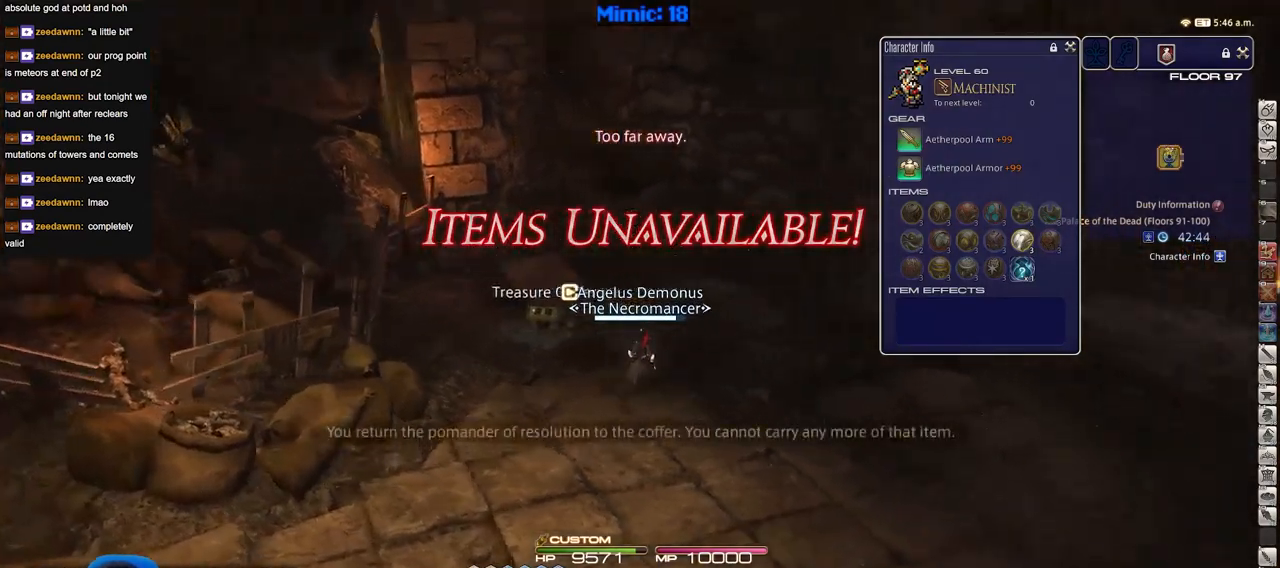
{"keys": [], "events": []}
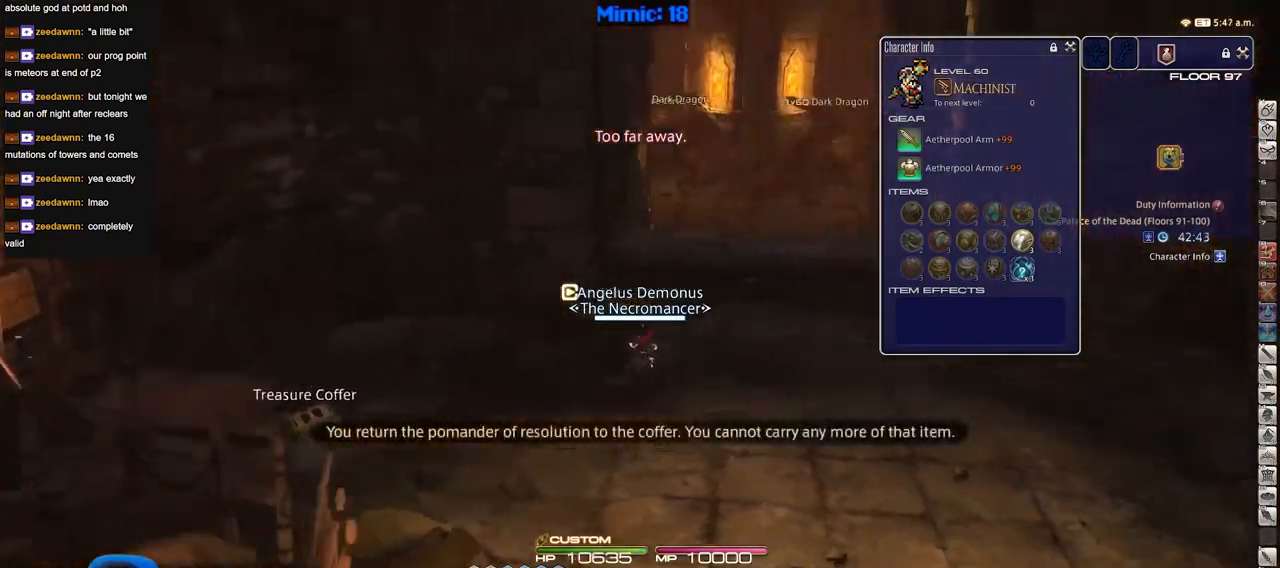
{"keys": [], "events": []}
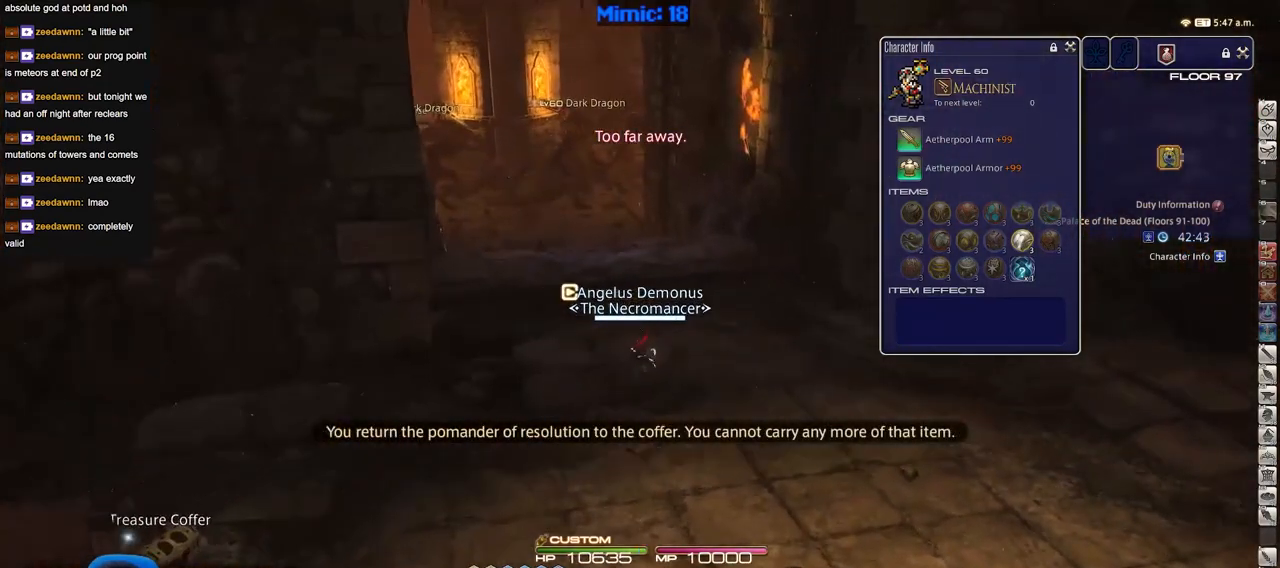
{"keys": [], "events": [[134, "p", "down"], [284, "p", "up"]]}
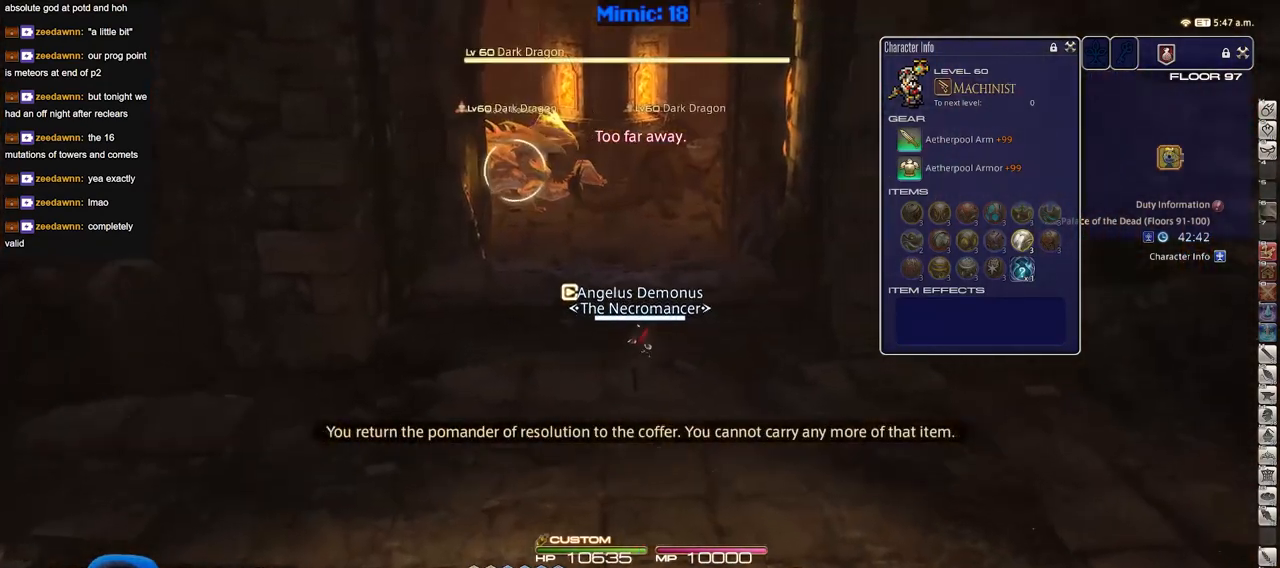
{"keys": [], "events": []}
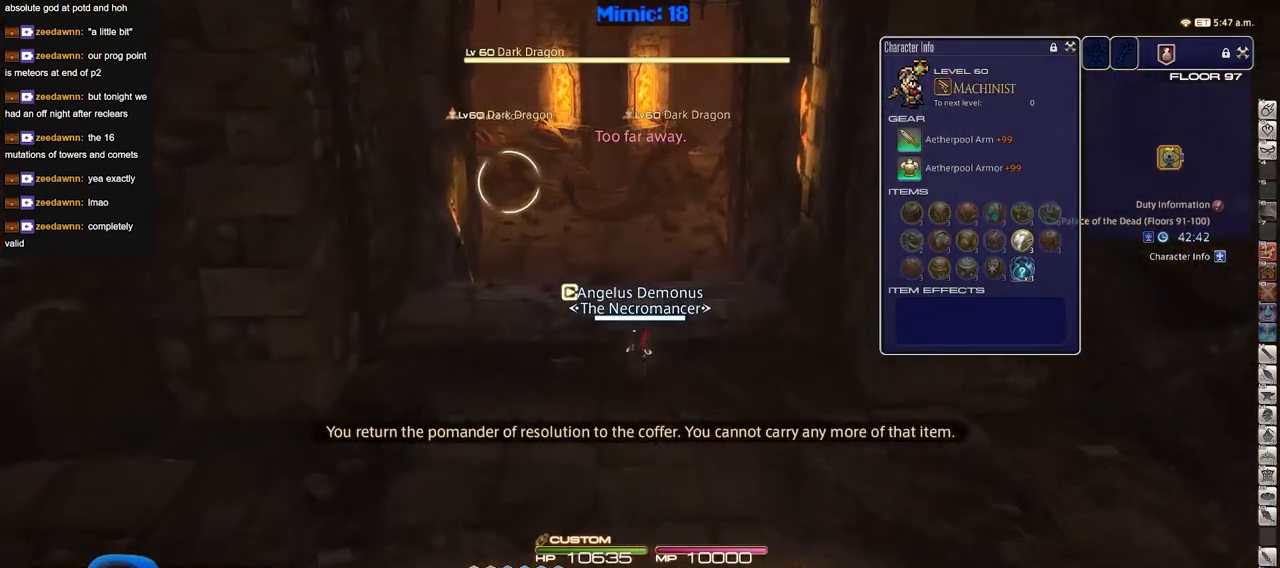
{"keys": [], "events": []}
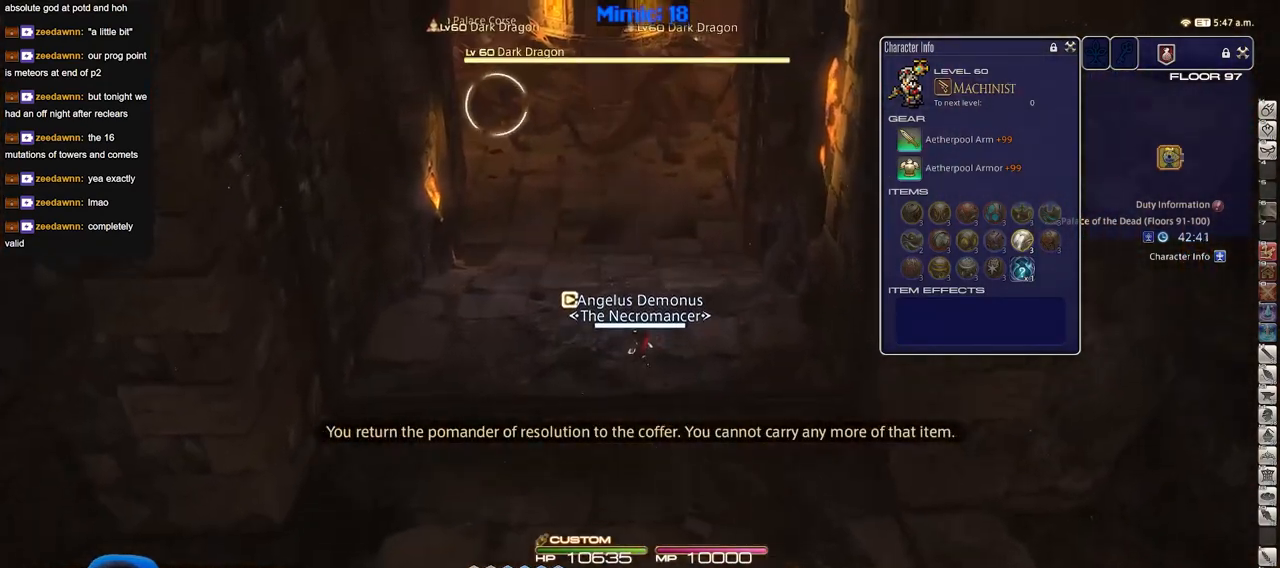
{"keys": [], "events": []}
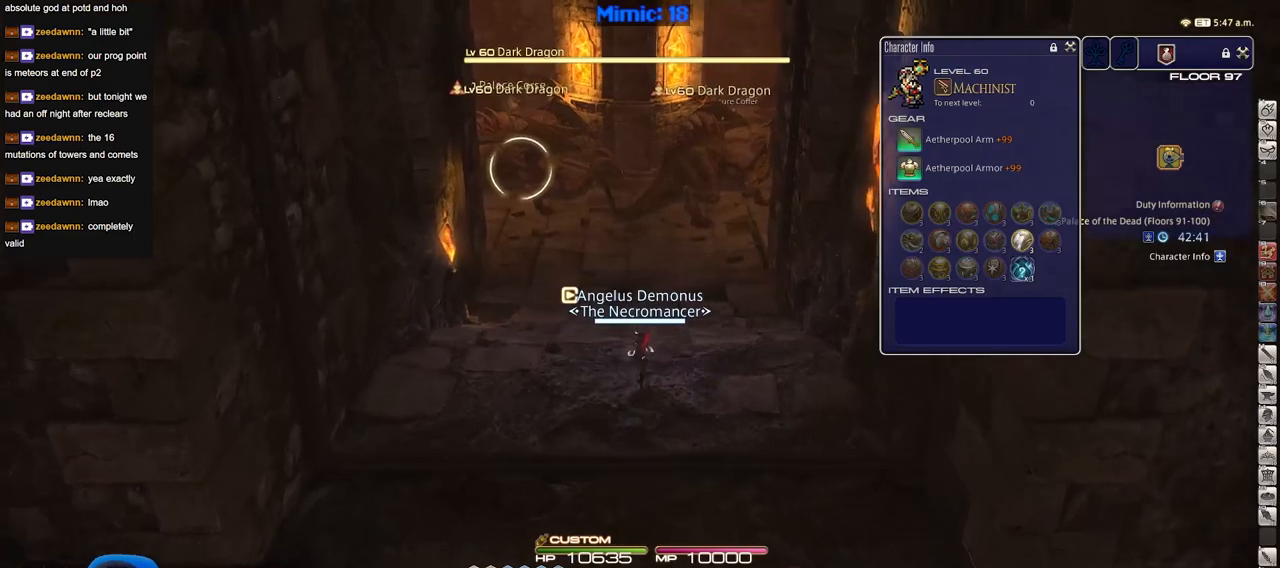
{"keys": [], "events": []}
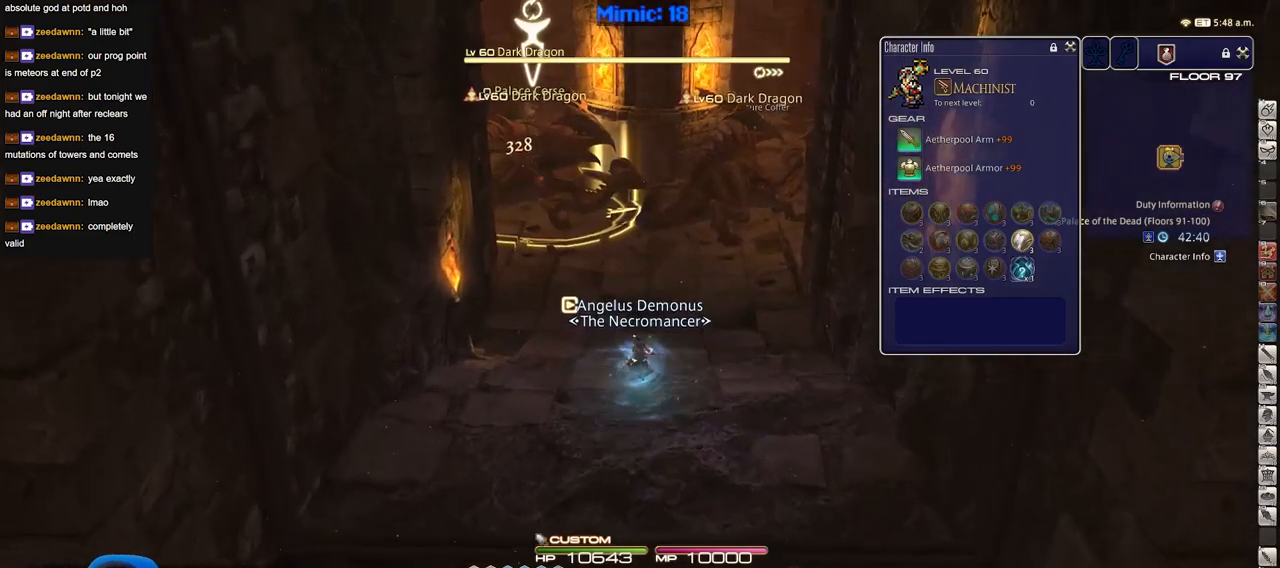
{"keys": [], "events": []}
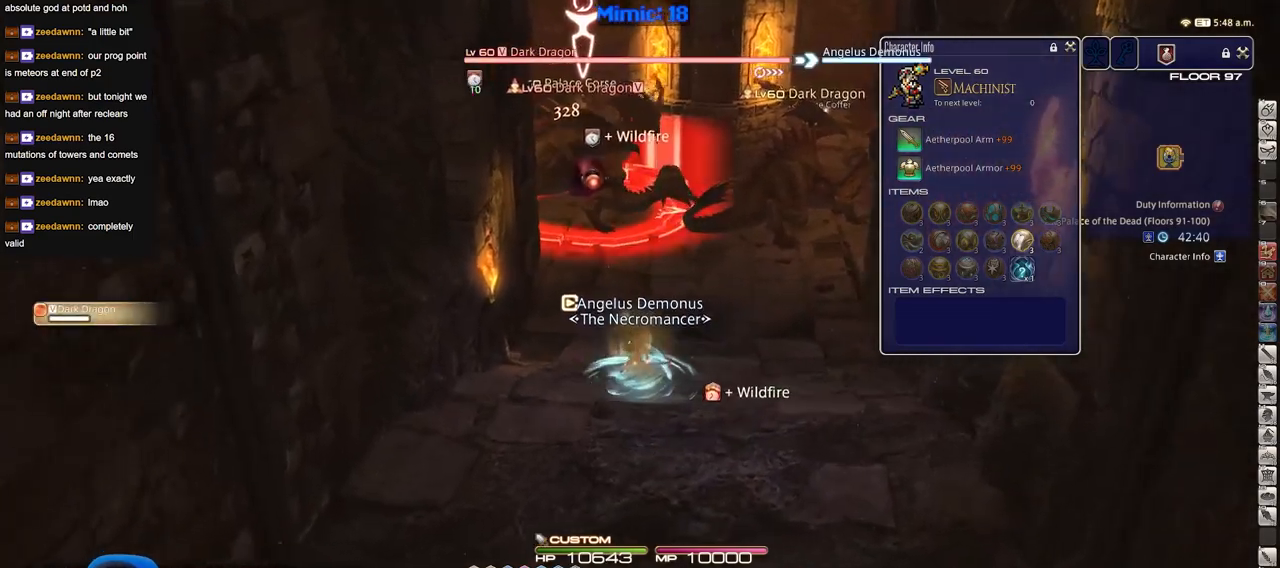
{"keys": [], "events": []}
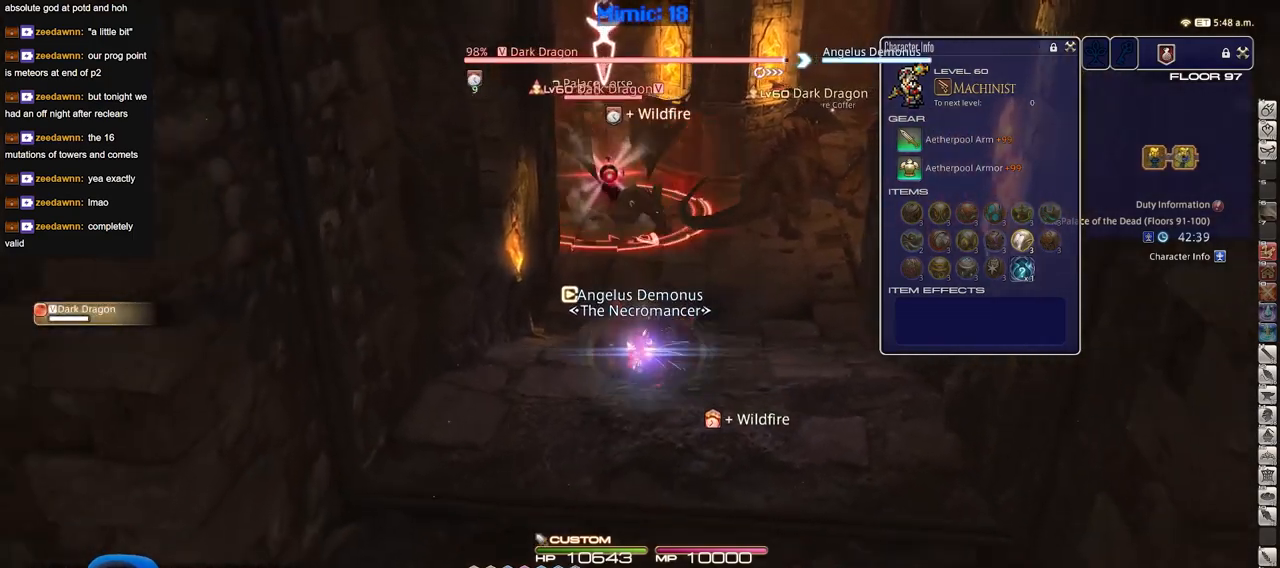
{"keys": [], "events": []}
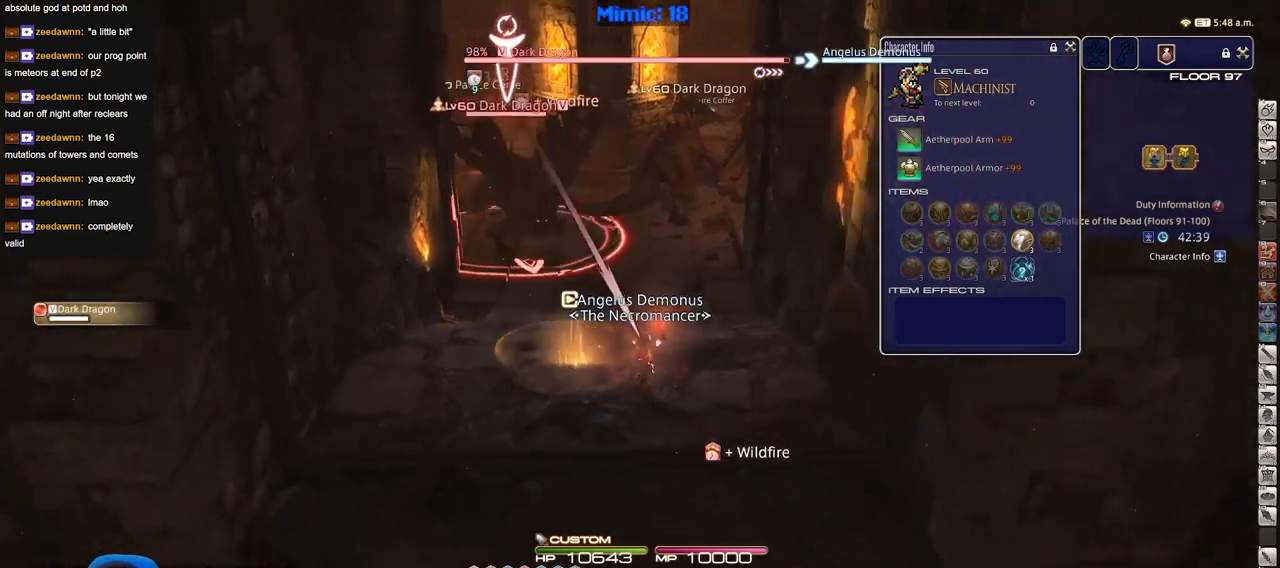
{"keys": [], "events": [[334, "p", "down"], [434, "p", "up"]]}
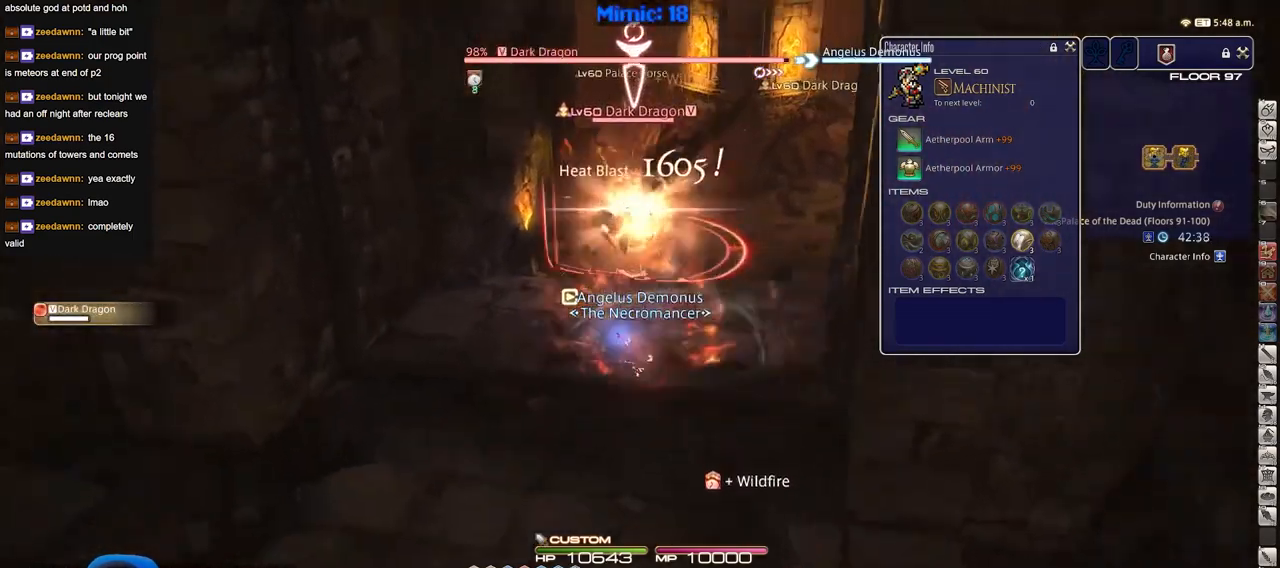
{"keys": [], "events": []}
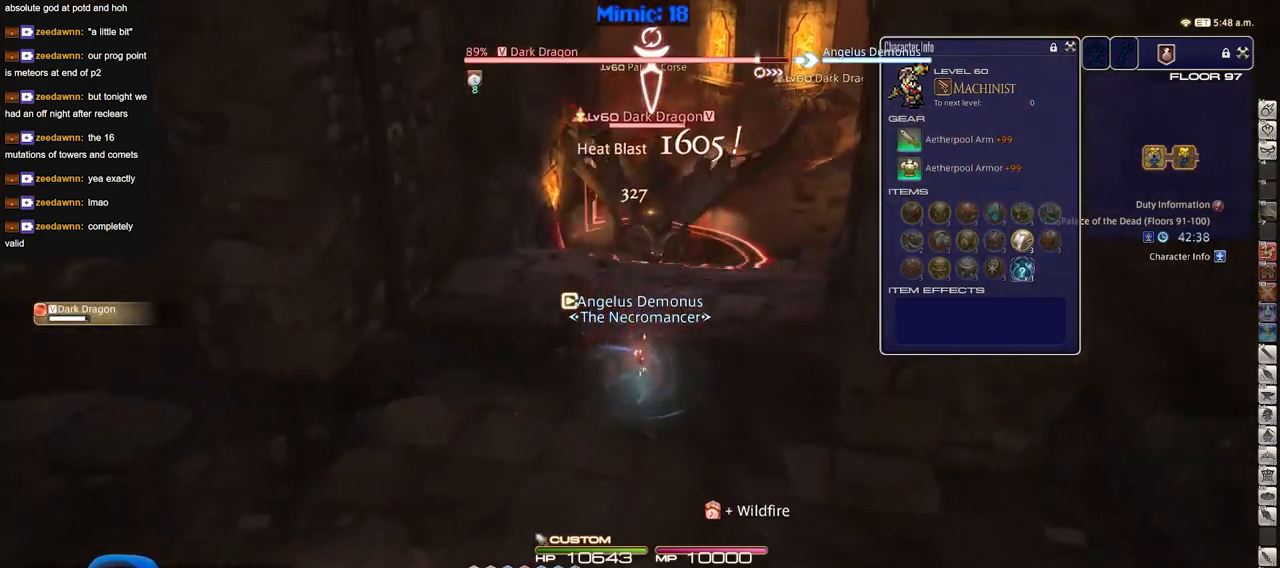
{"keys": [], "events": []}